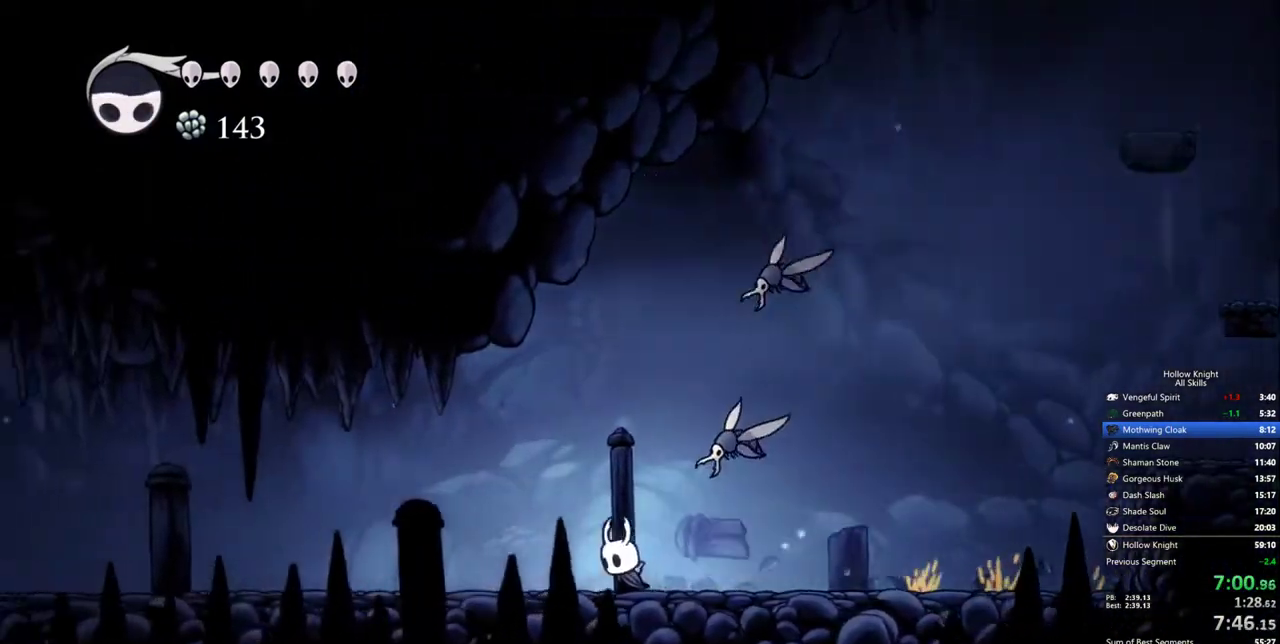
Gameplay with keyboard; each line is a JSON object with the keys held at the frame after it. "events" lists presses ("down") and releases ("up") of "cdash", "dash", "dnail", "down", "heal", "inv", "jump", "left", "nail", "right", "spell" and "up" between this image and that frame as [ms after this image, input, new state], when the widget could be followed in between. No other keys are recorded. Mouse input is not recorded. Key names are as the overlay labels them; some are game actions (e.g. jump) rather than physical keys.
{"keys": ["left"], "events": [[183, "right", "down"], [283, "right", "up"]]}
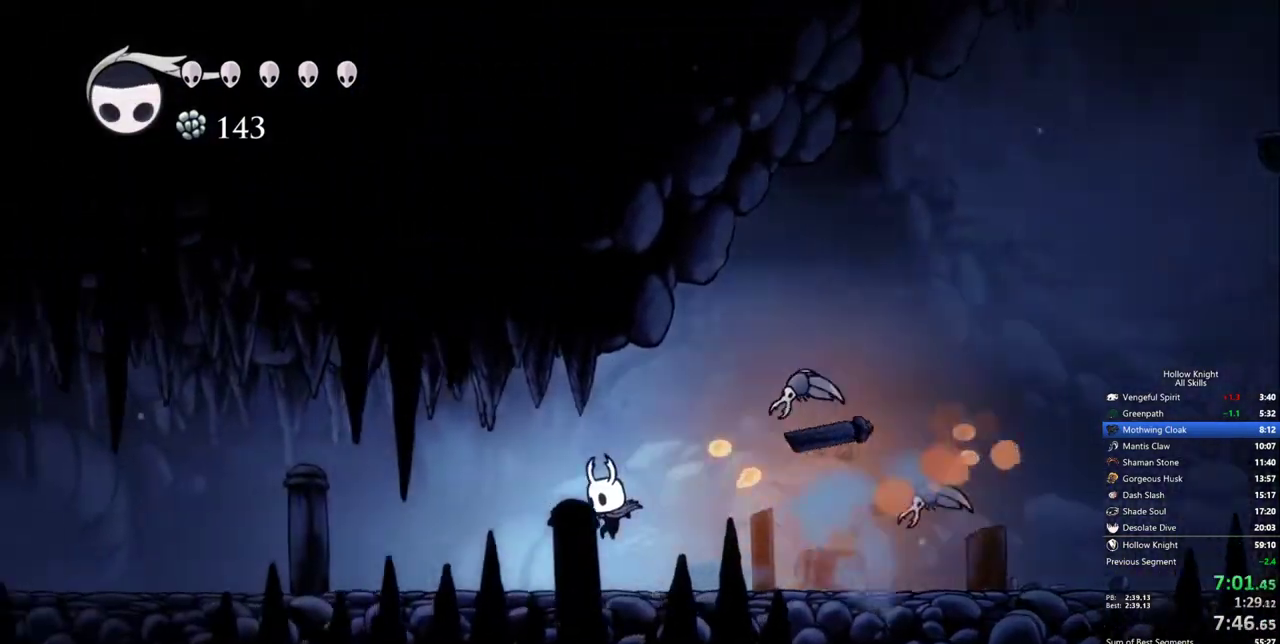
{"keys": ["left"], "events": []}
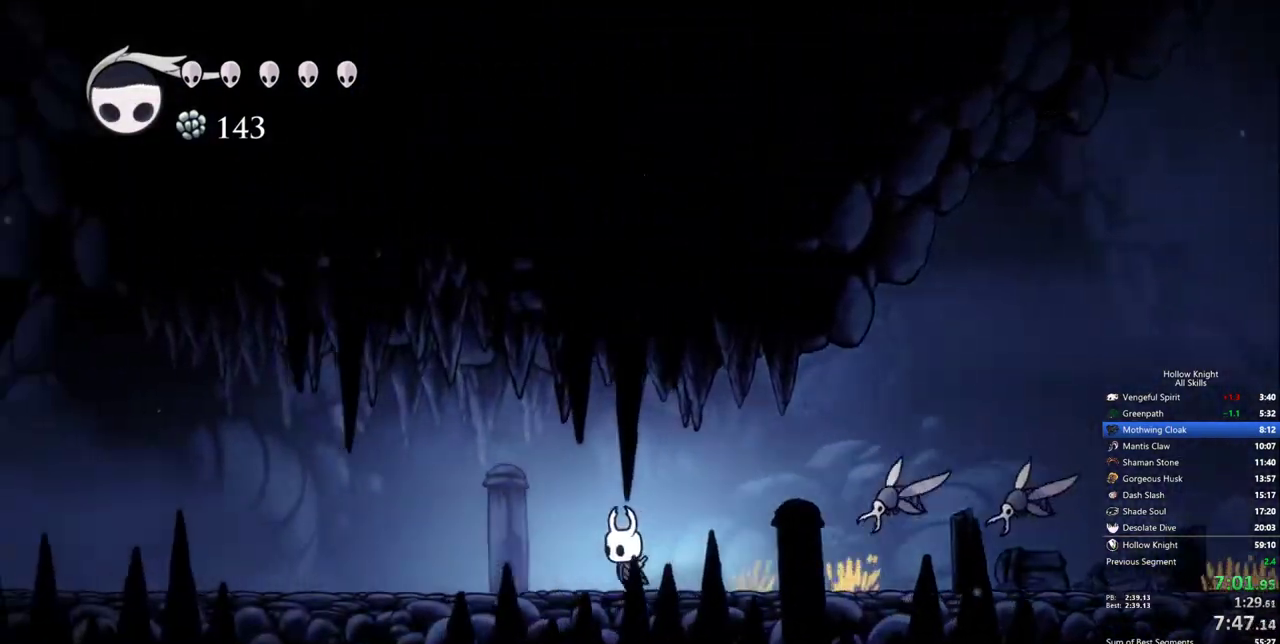
{"keys": ["left"], "events": []}
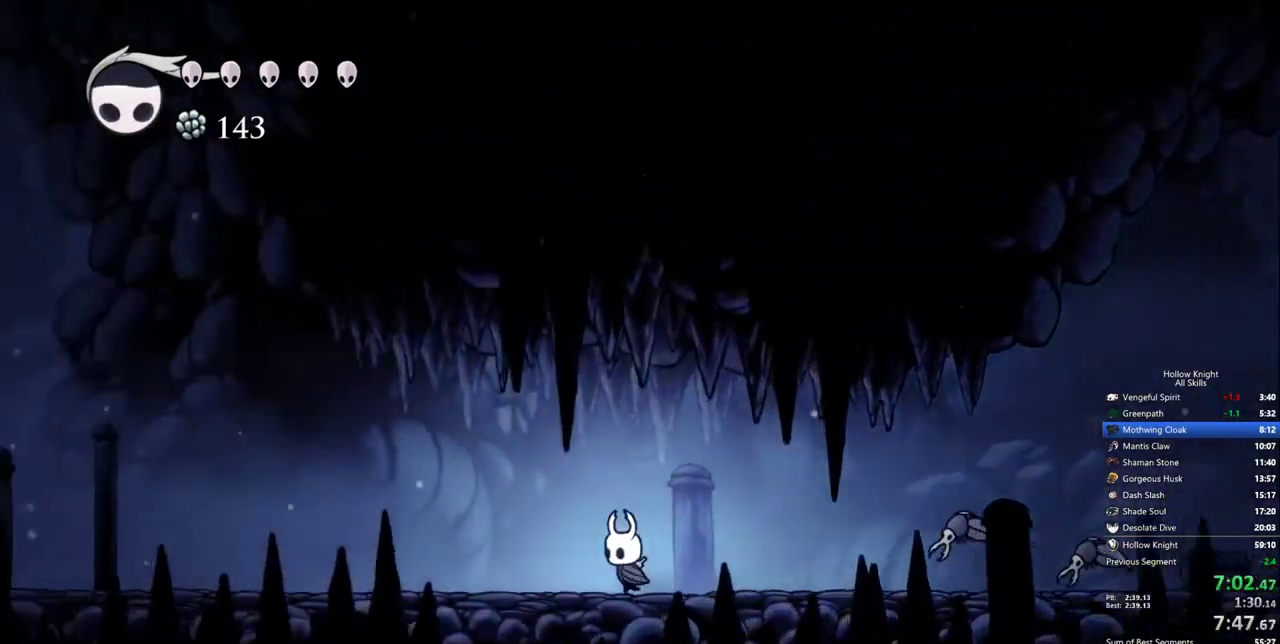
{"keys": ["left"], "events": []}
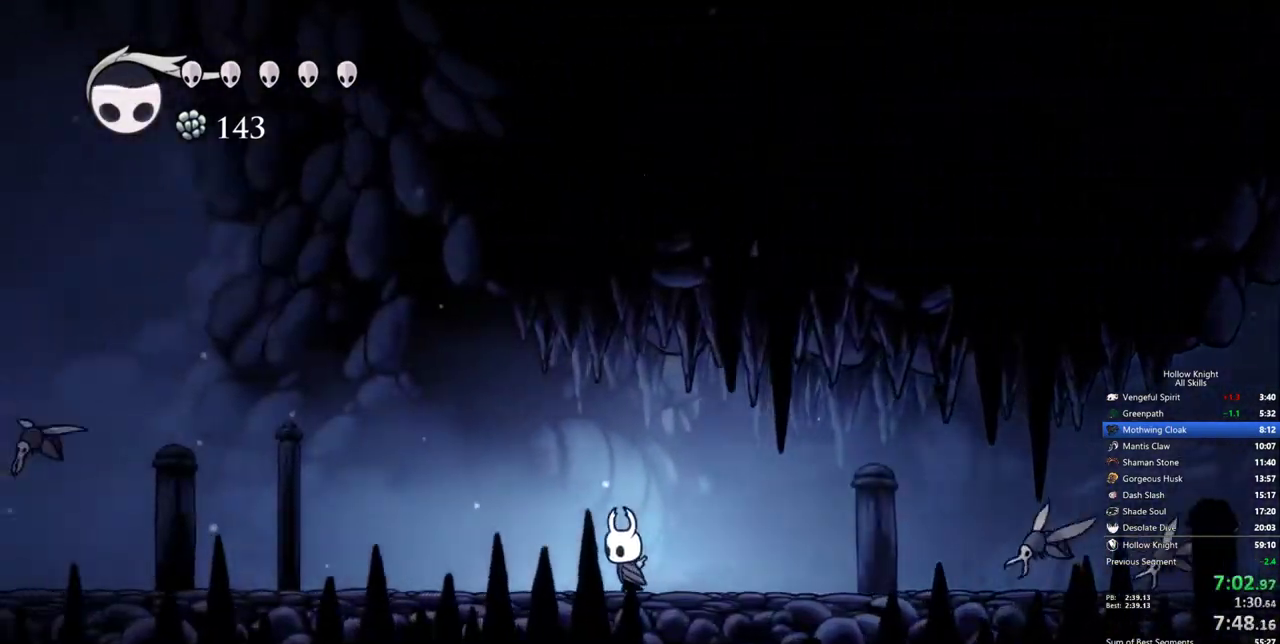
{"keys": ["left", "up"], "events": [[433, "up", "down"]]}
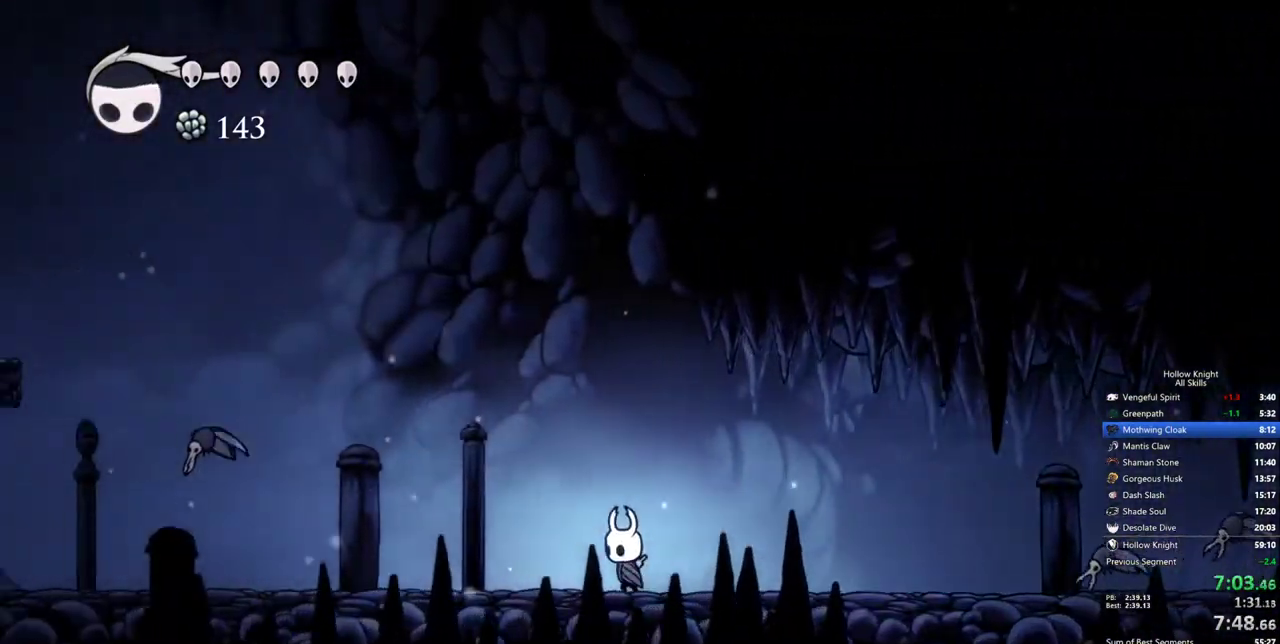
{"keys": ["left", "up"], "events": []}
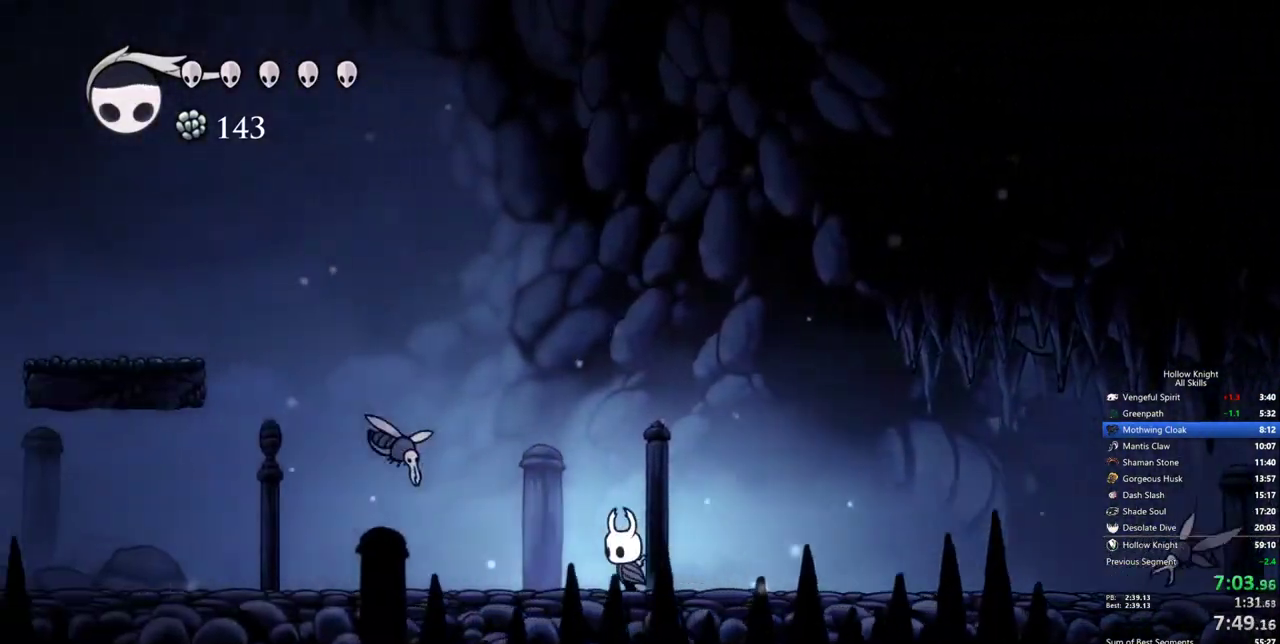
{"keys": ["left"], "events": [[467, "up", "up"]]}
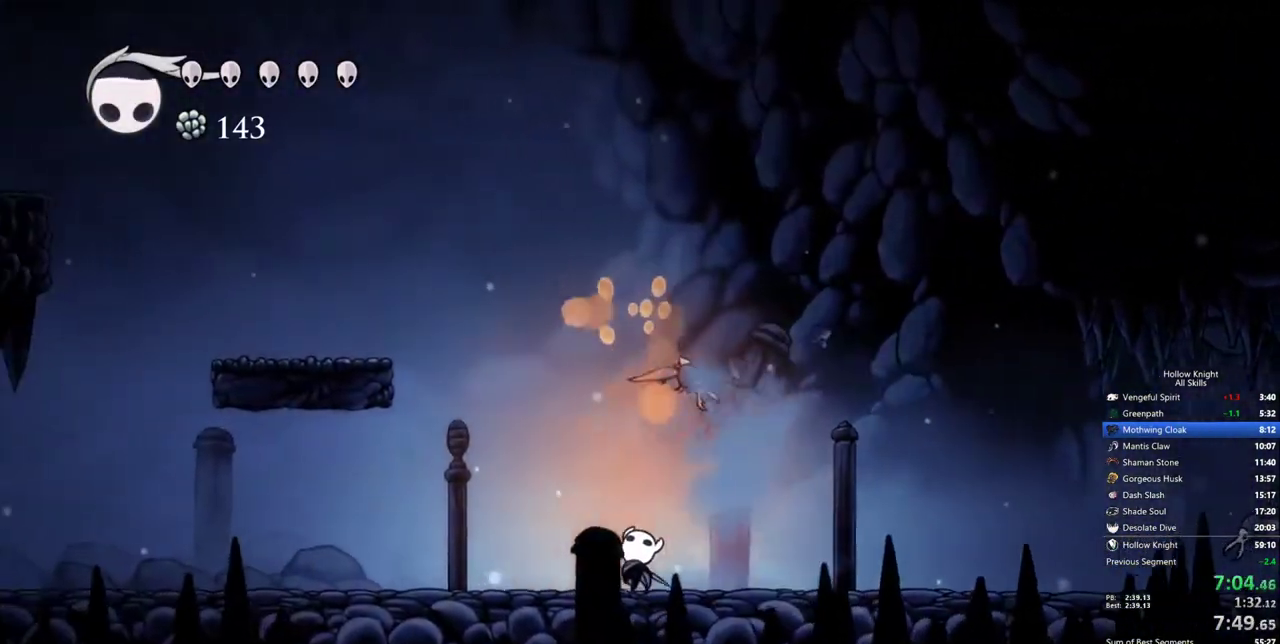
{"keys": ["left"], "events": []}
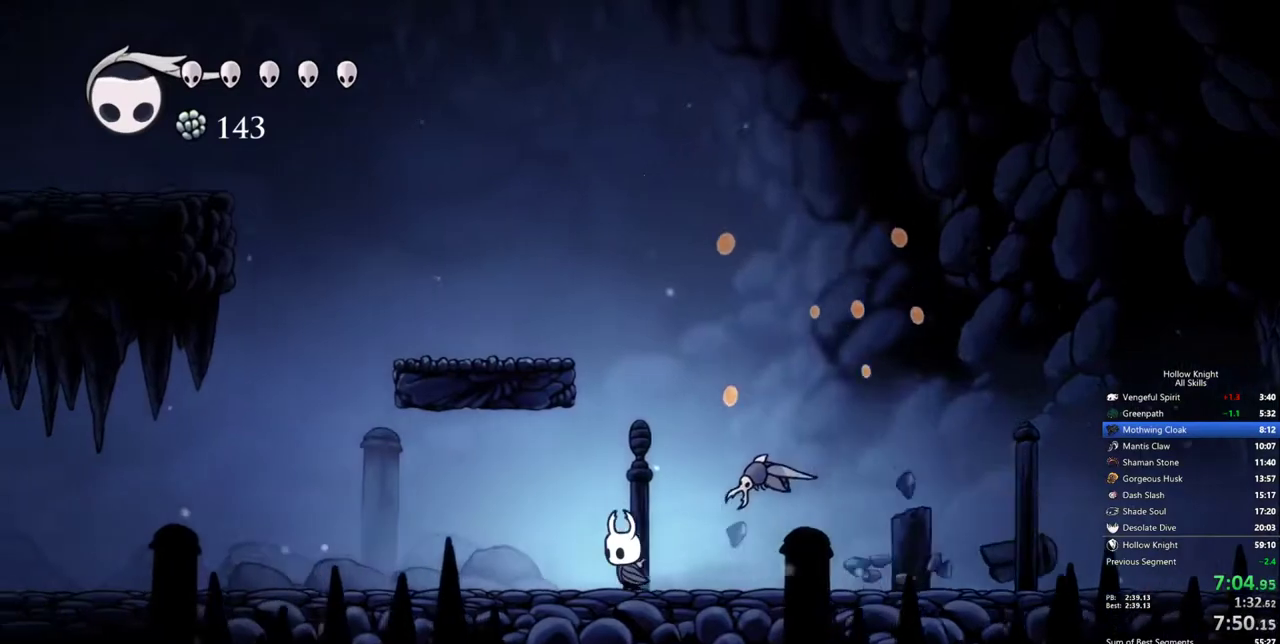
{"keys": ["left"], "events": [[117, "right", "down"], [167, "left", "up"], [217, "left", "down"], [267, "right", "up"]]}
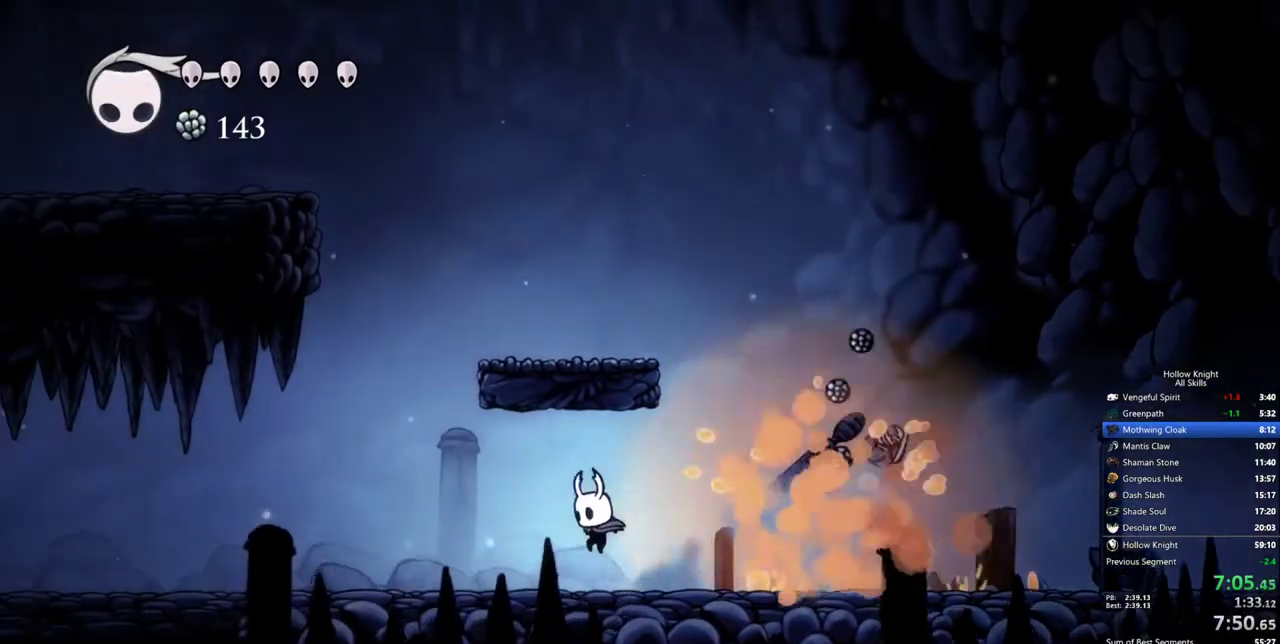
{"keys": ["left"], "events": []}
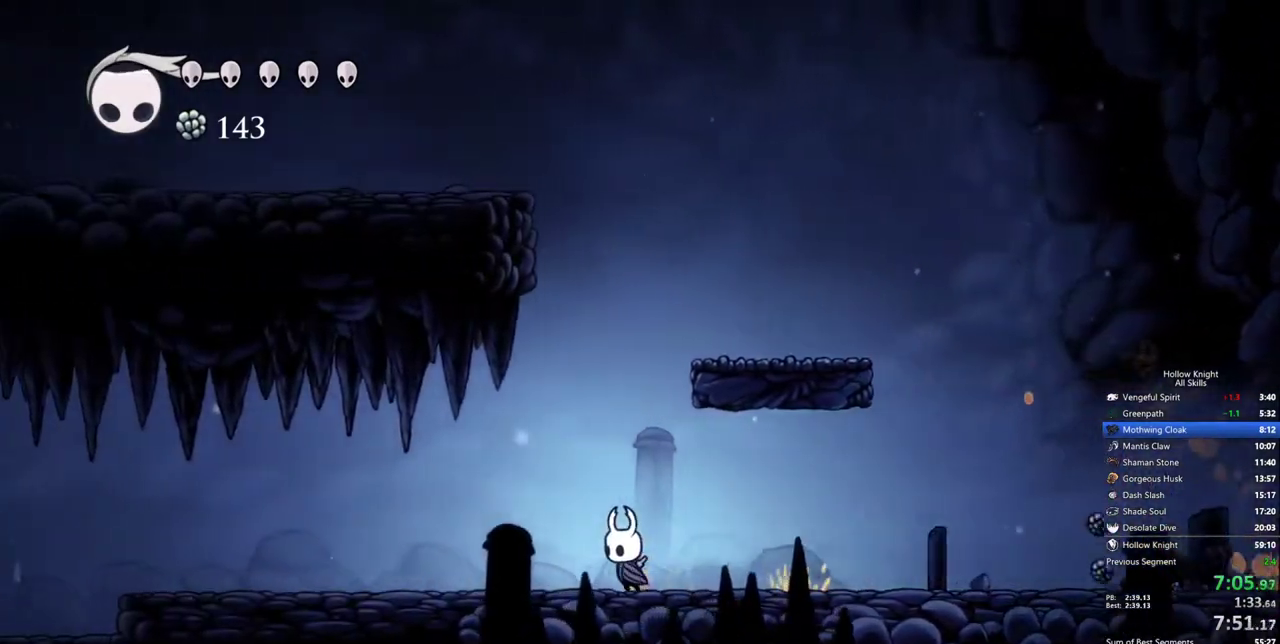
{"keys": ["left", "up"], "events": [[250, "up", "down"]]}
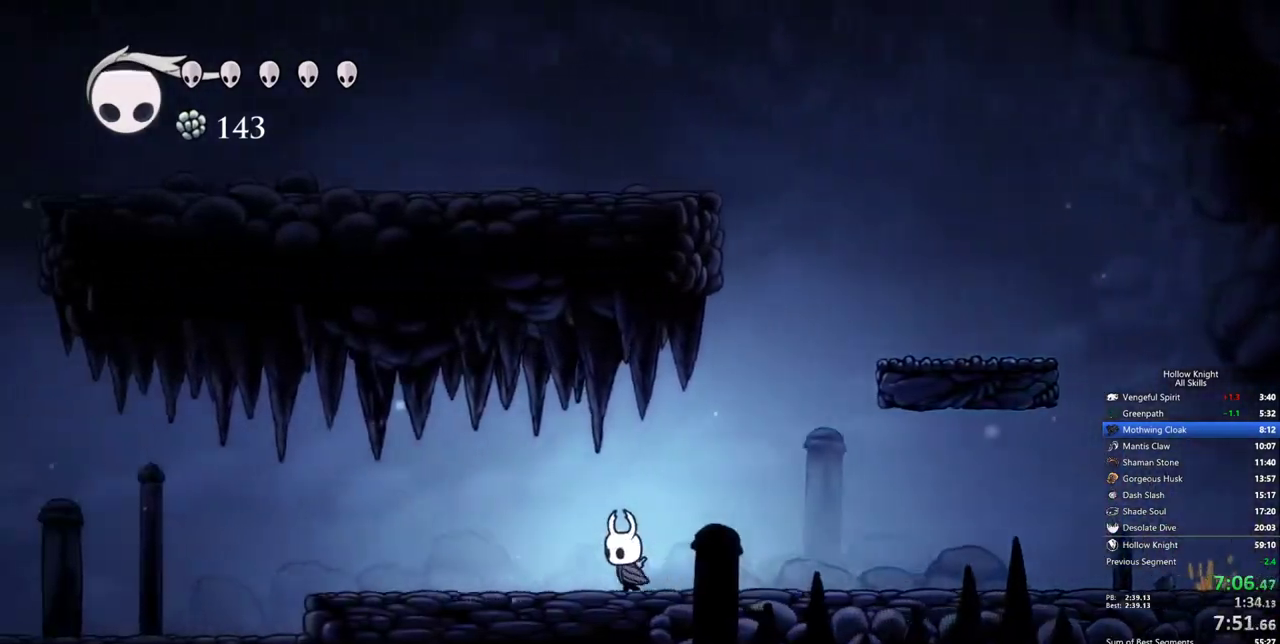
{"keys": ["left", "up"], "events": []}
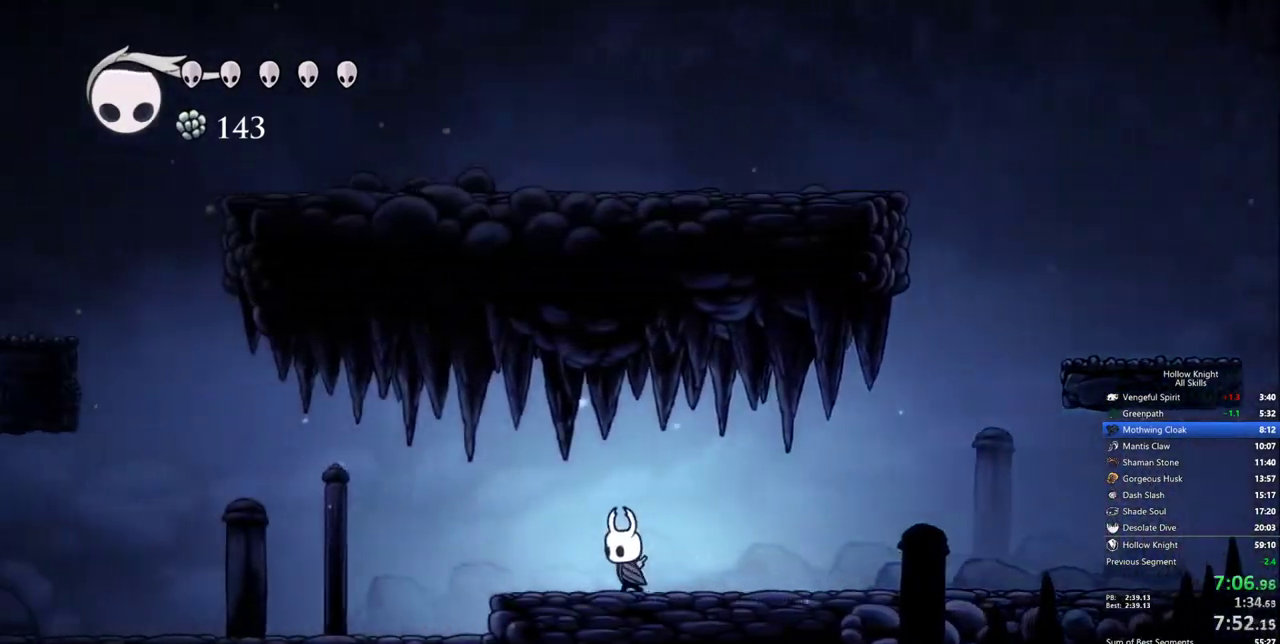
{"keys": ["left", "up"], "events": []}
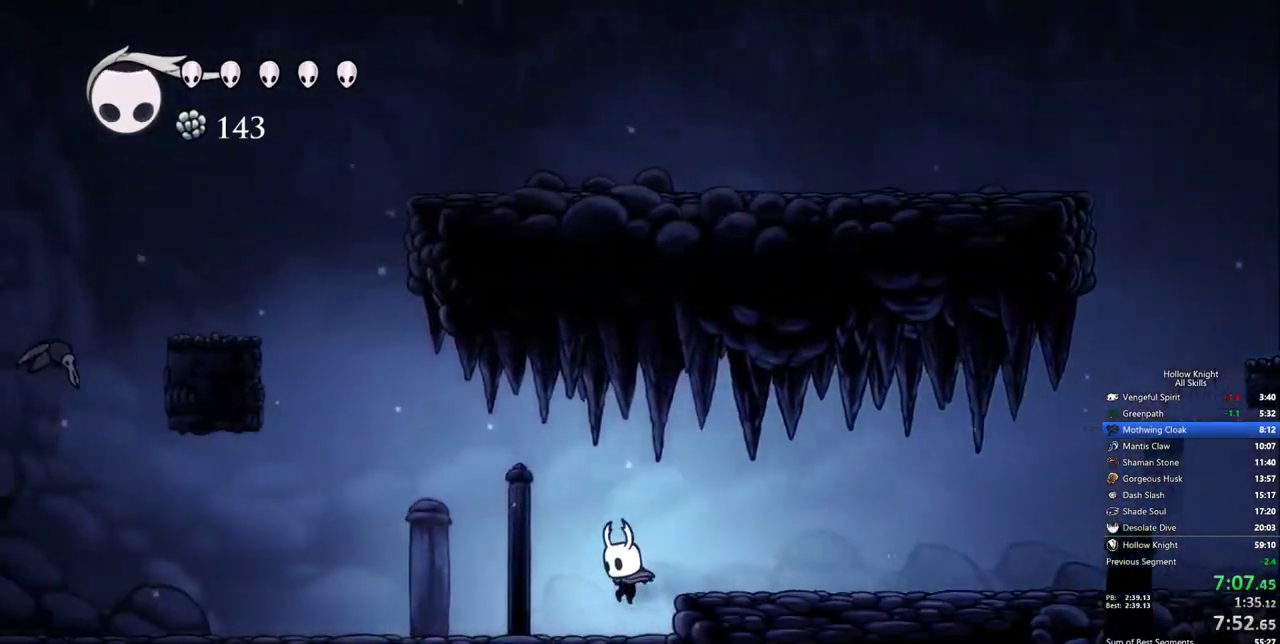
{"keys": ["left", "up"], "events": []}
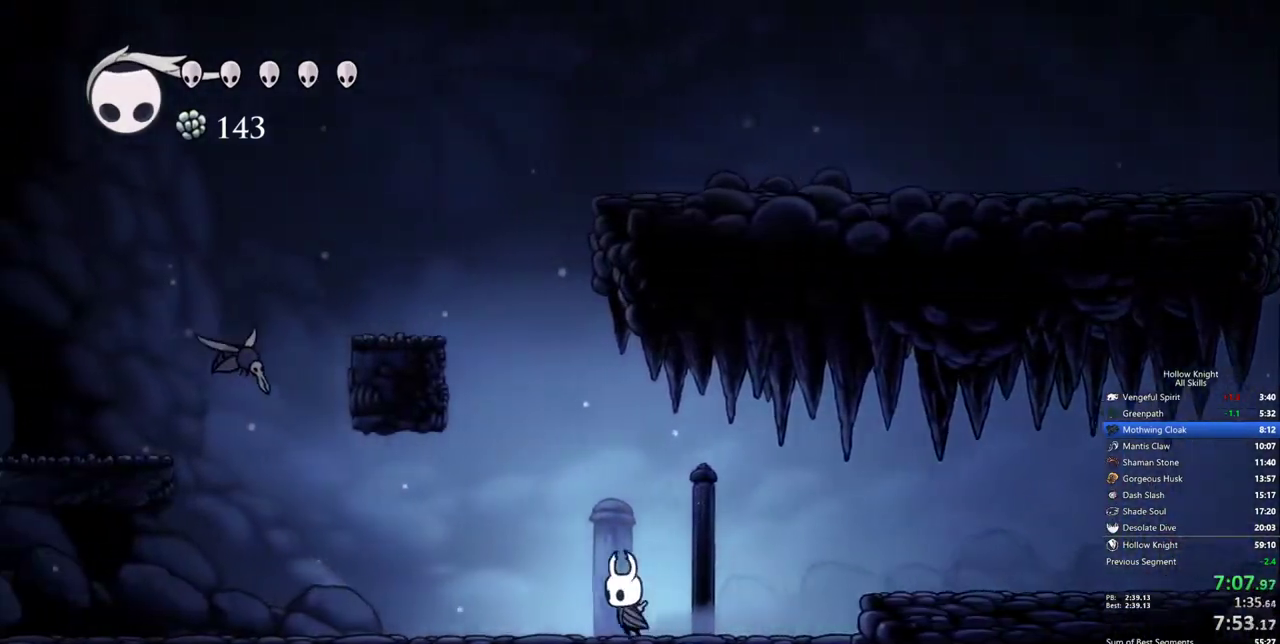
{"keys": ["left", "up"], "events": []}
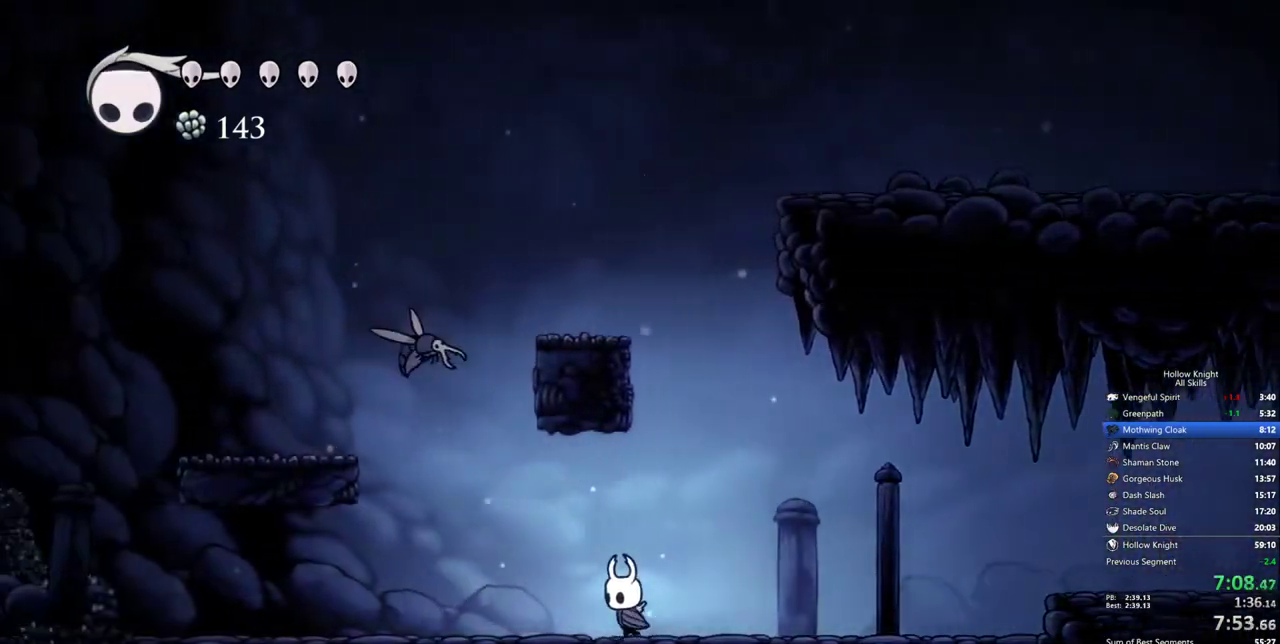
{"keys": ["left", "up"], "events": []}
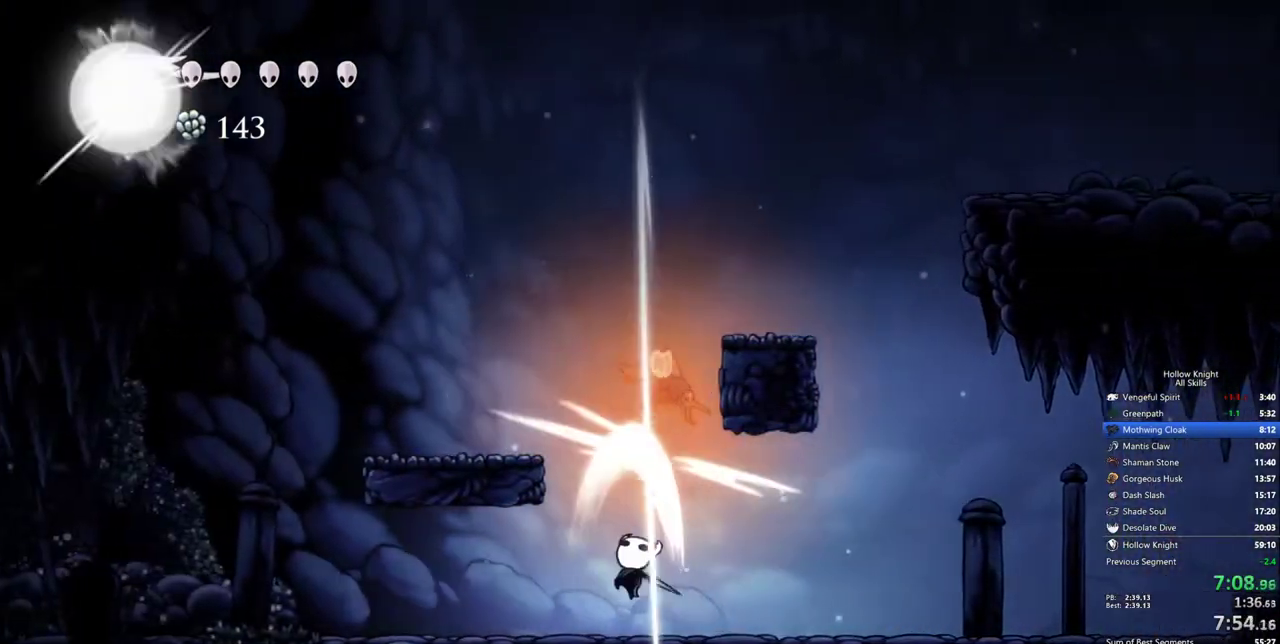
{"keys": ["left"], "events": [[100, "up", "up"]]}
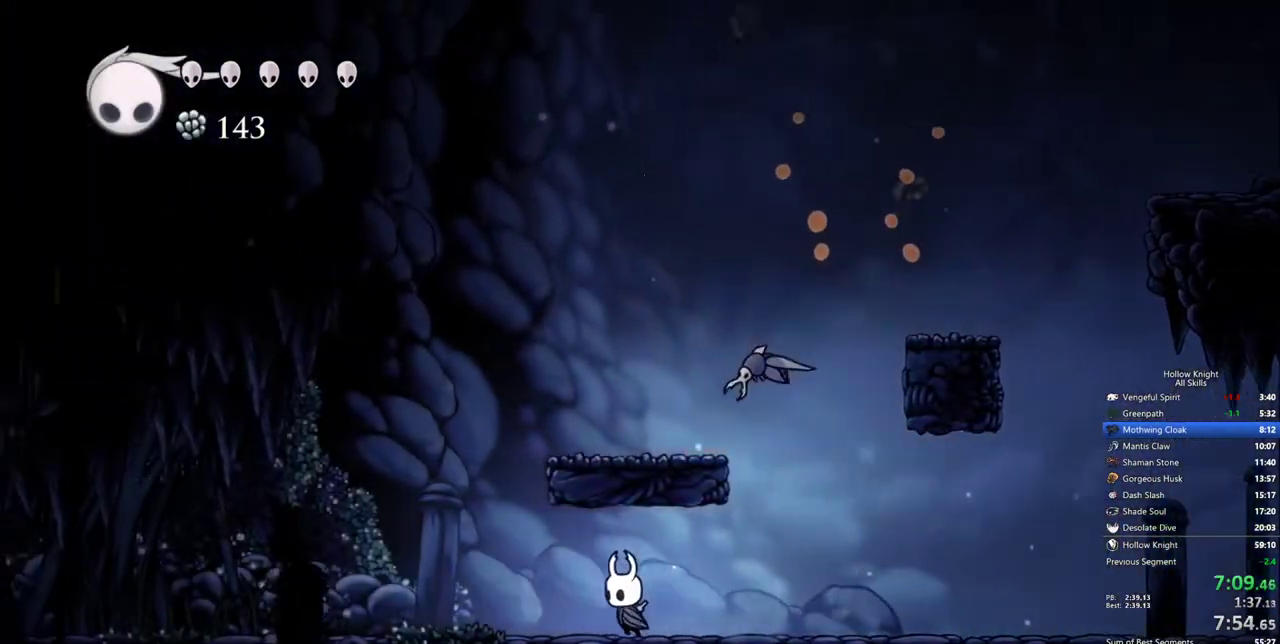
{"keys": ["left"], "events": []}
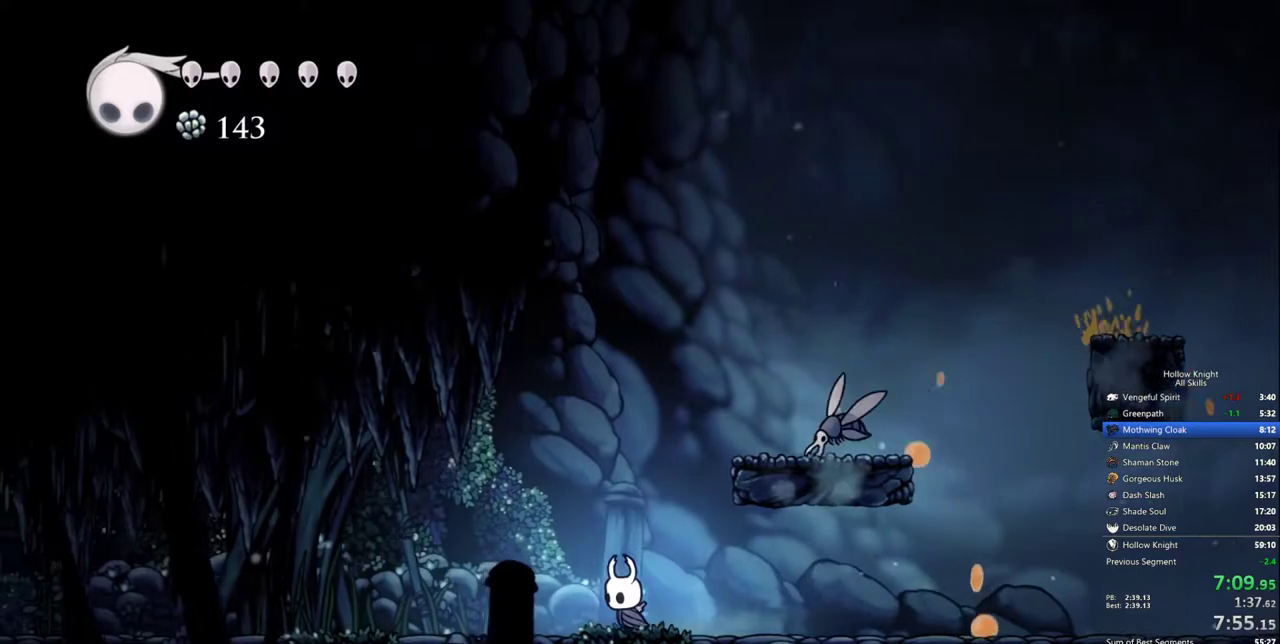
{"keys": ["left"], "events": []}
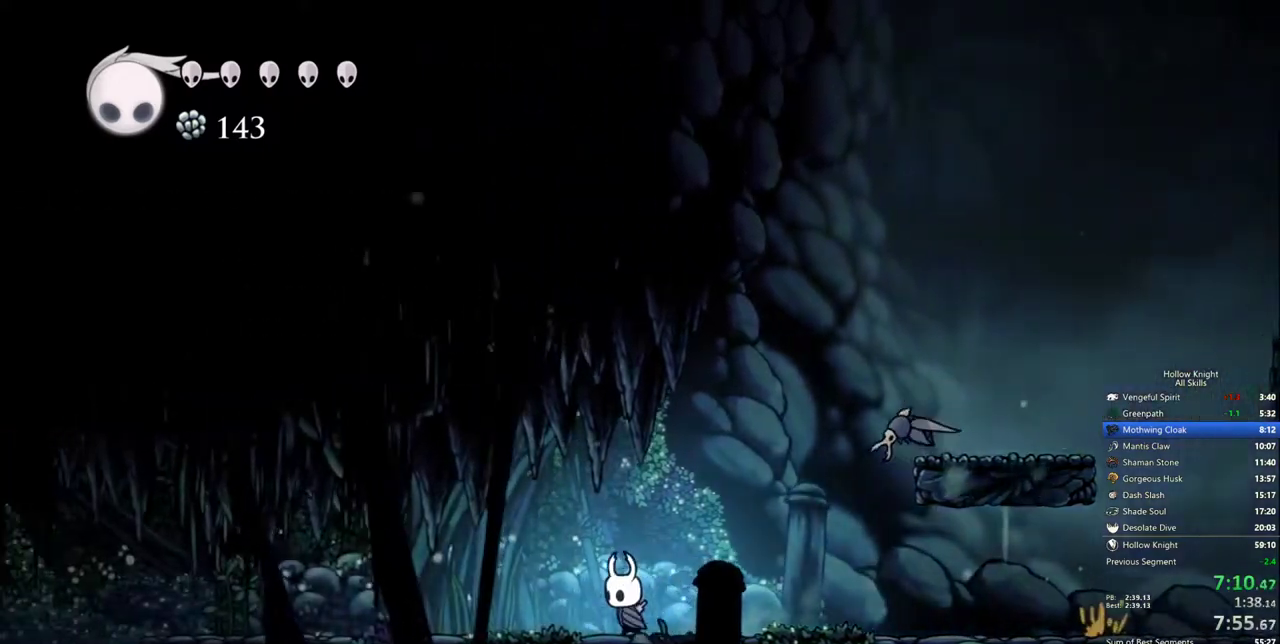
{"keys": ["left"], "events": []}
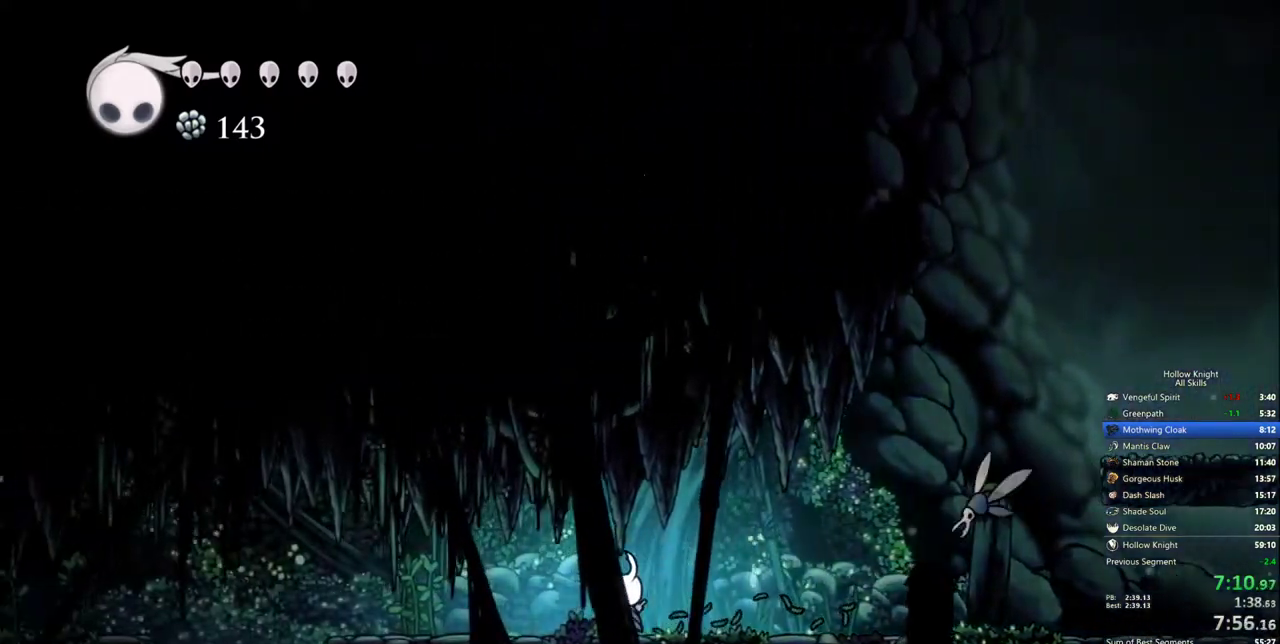
{"keys": ["left"], "events": []}
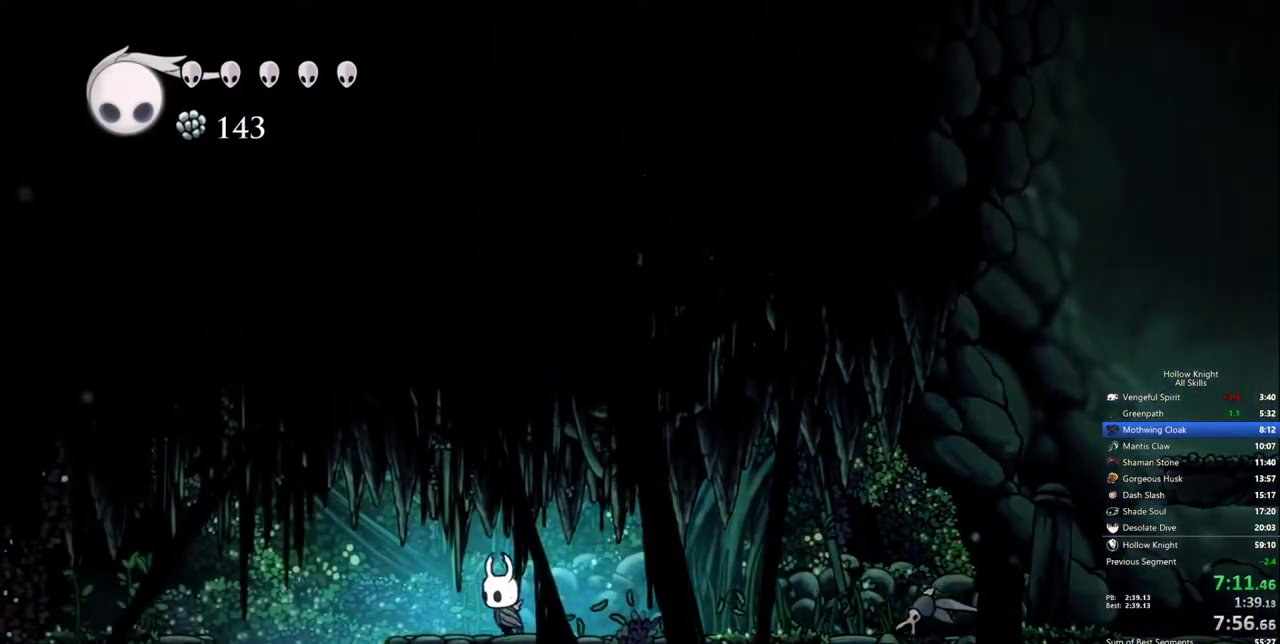
{"keys": ["left", "right"], "events": [[467, "right", "down"]]}
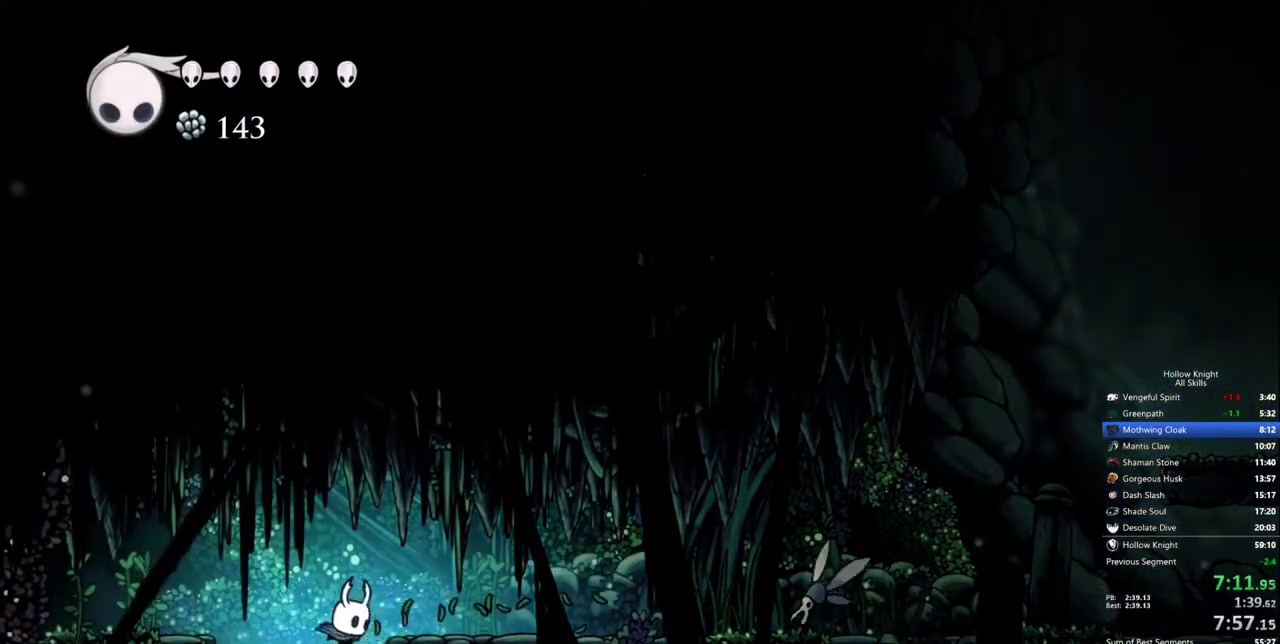
{"keys": [], "events": [[17, "left", "up"], [50, "right", "up"]]}
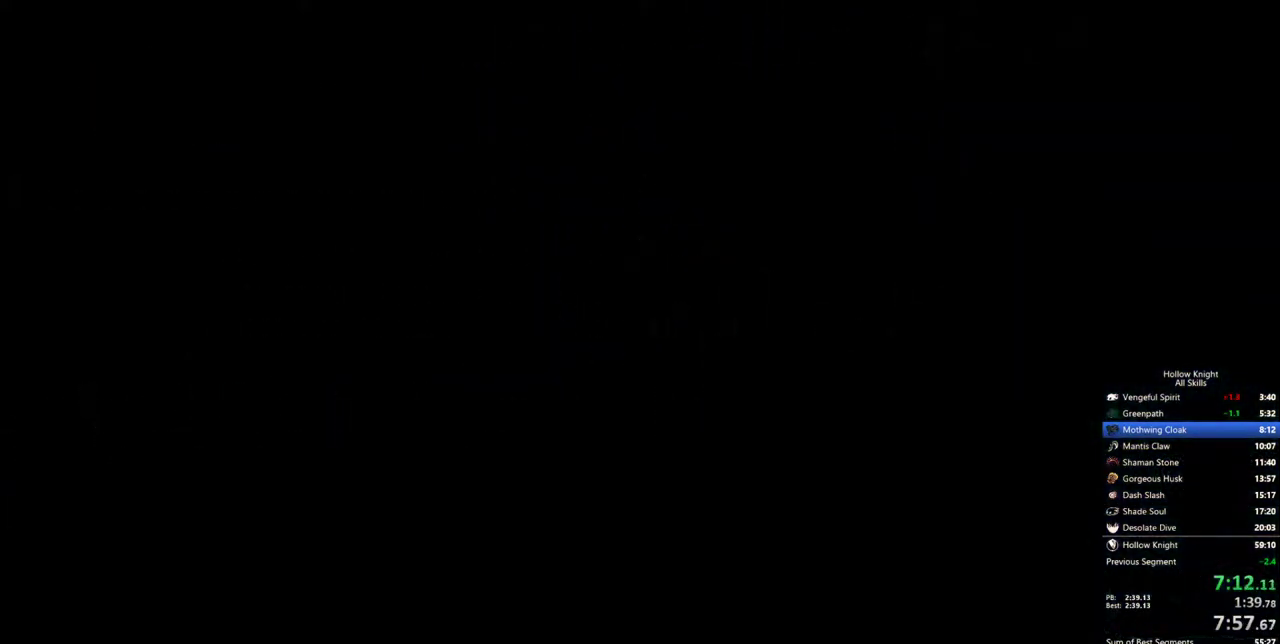
{"keys": ["right"], "events": [[267, "right", "down"]]}
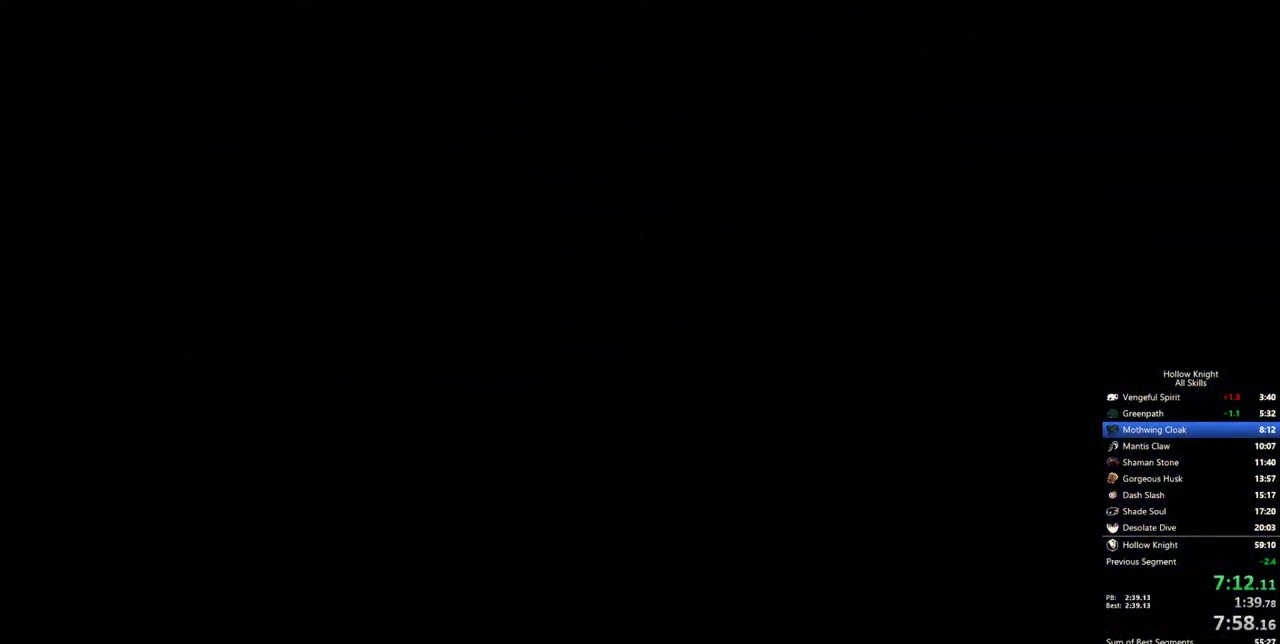
{"keys": ["right"], "events": []}
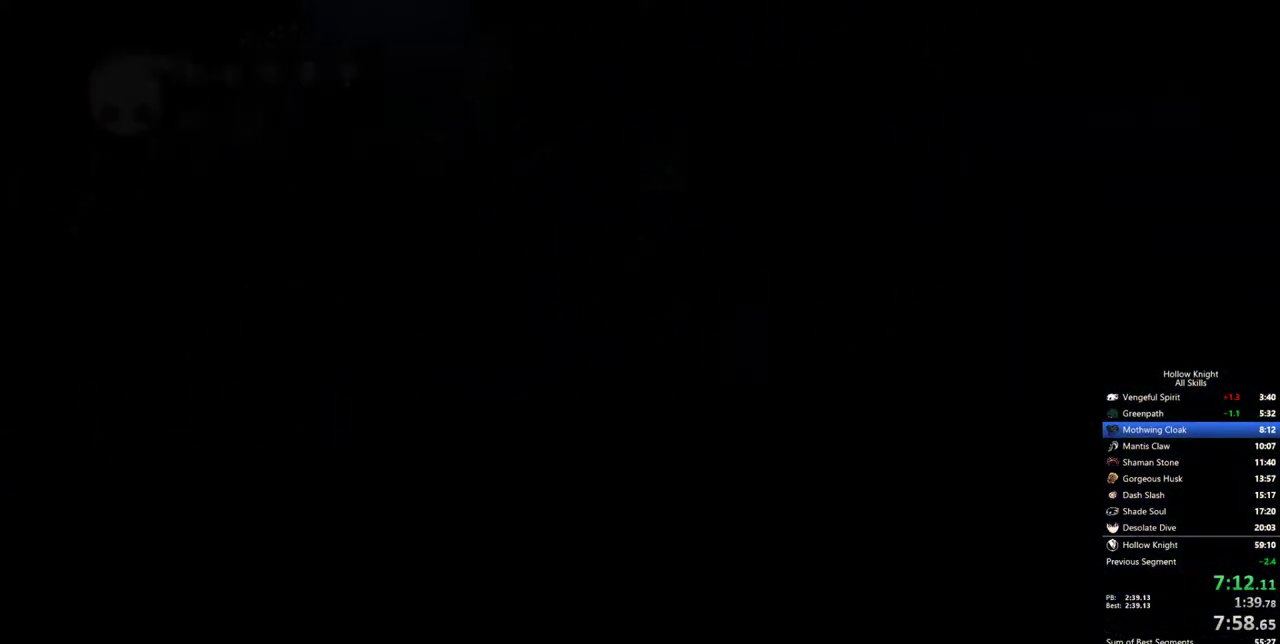
{"keys": ["right"], "events": []}
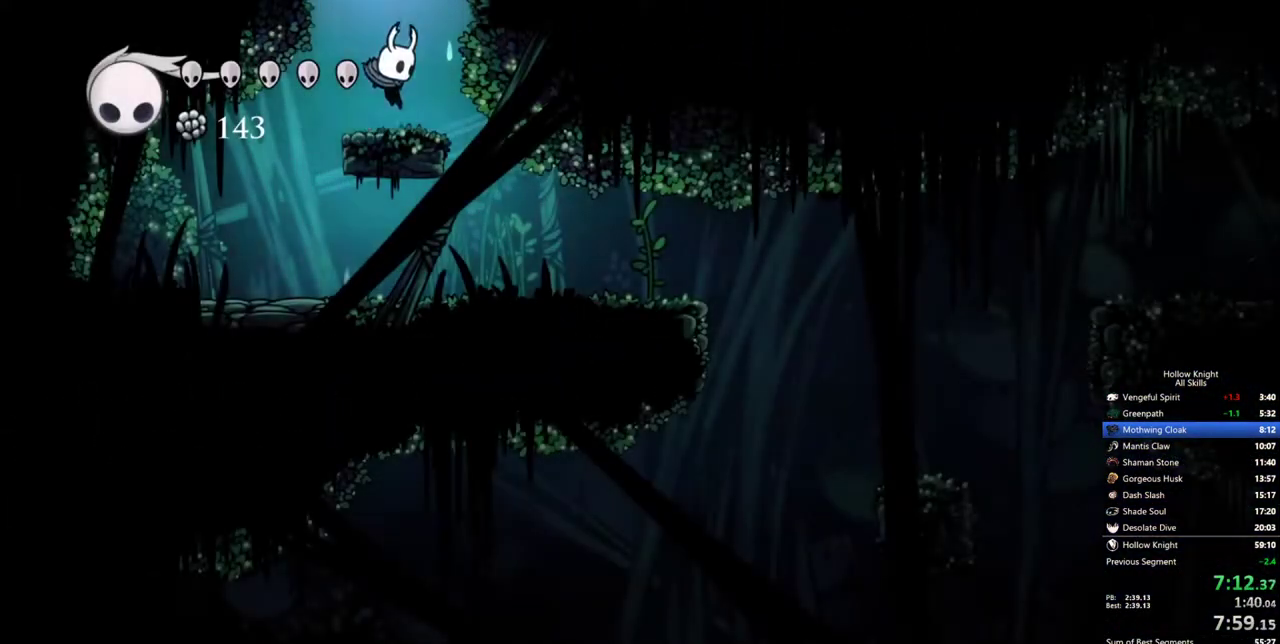
{"keys": ["right"], "events": []}
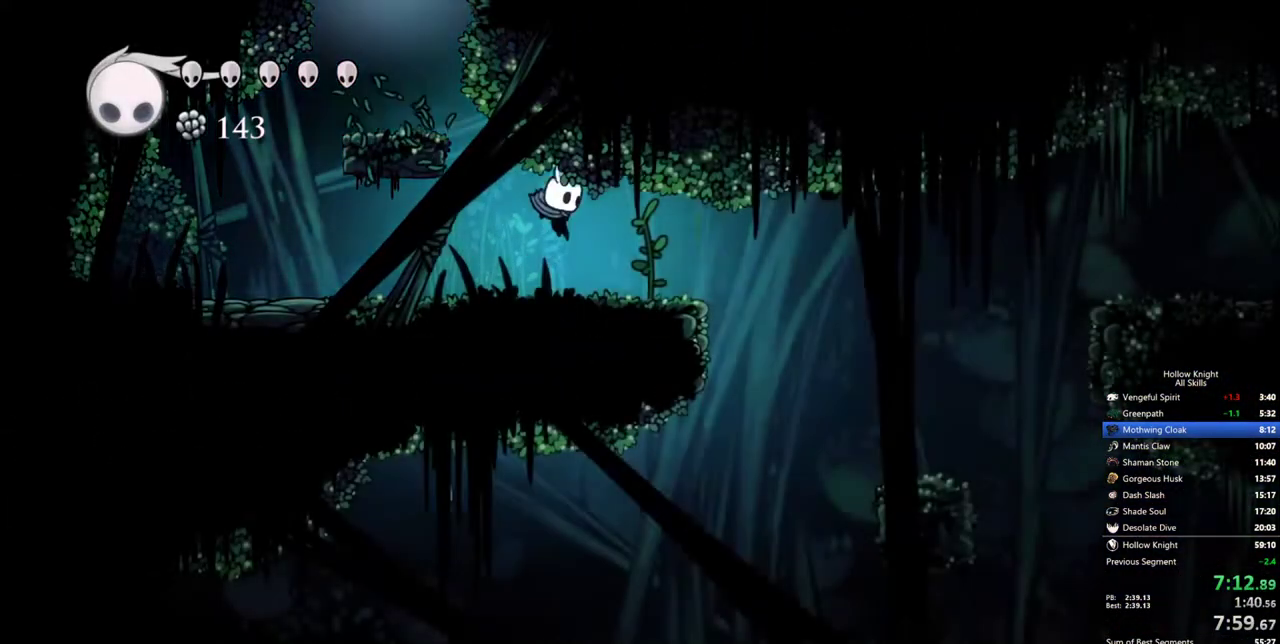
{"keys": ["right"], "events": []}
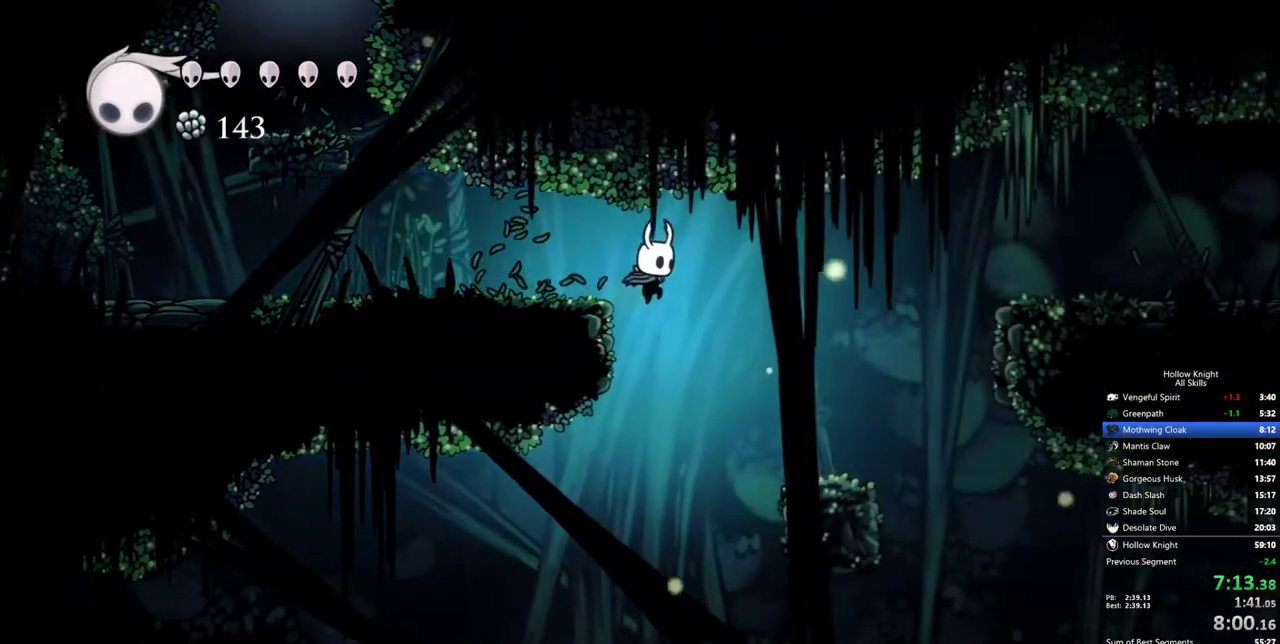
{"keys": ["left"], "events": [[17, "right", "up"], [250, "left", "down"]]}
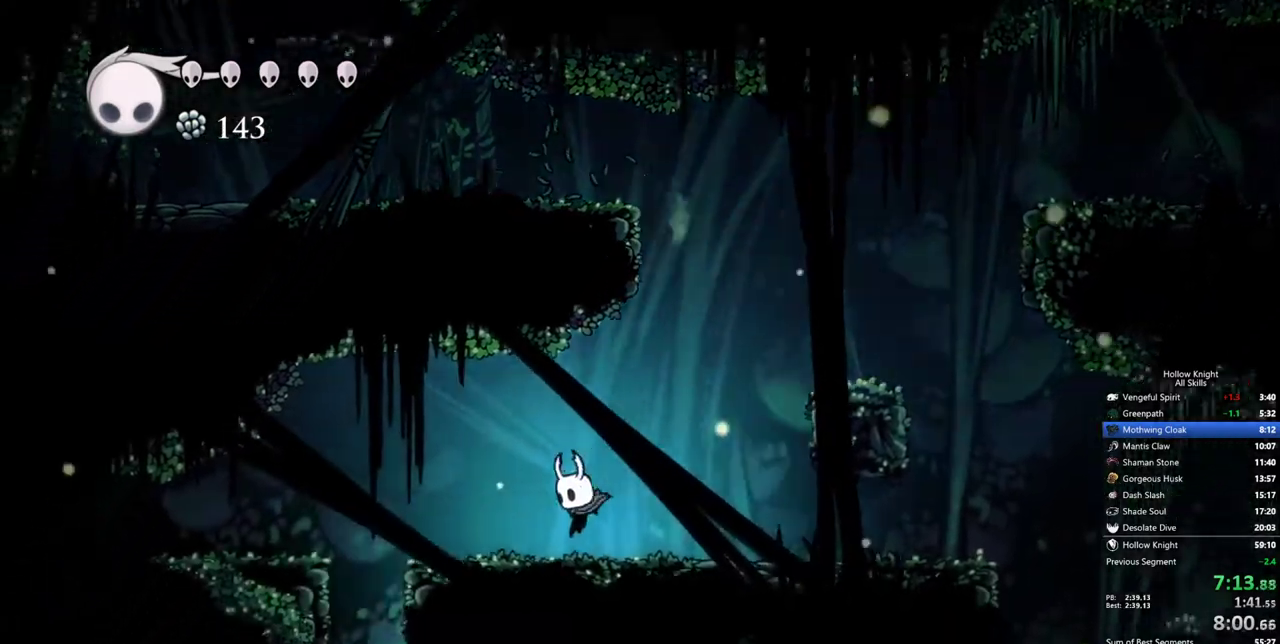
{"keys": ["left"], "events": []}
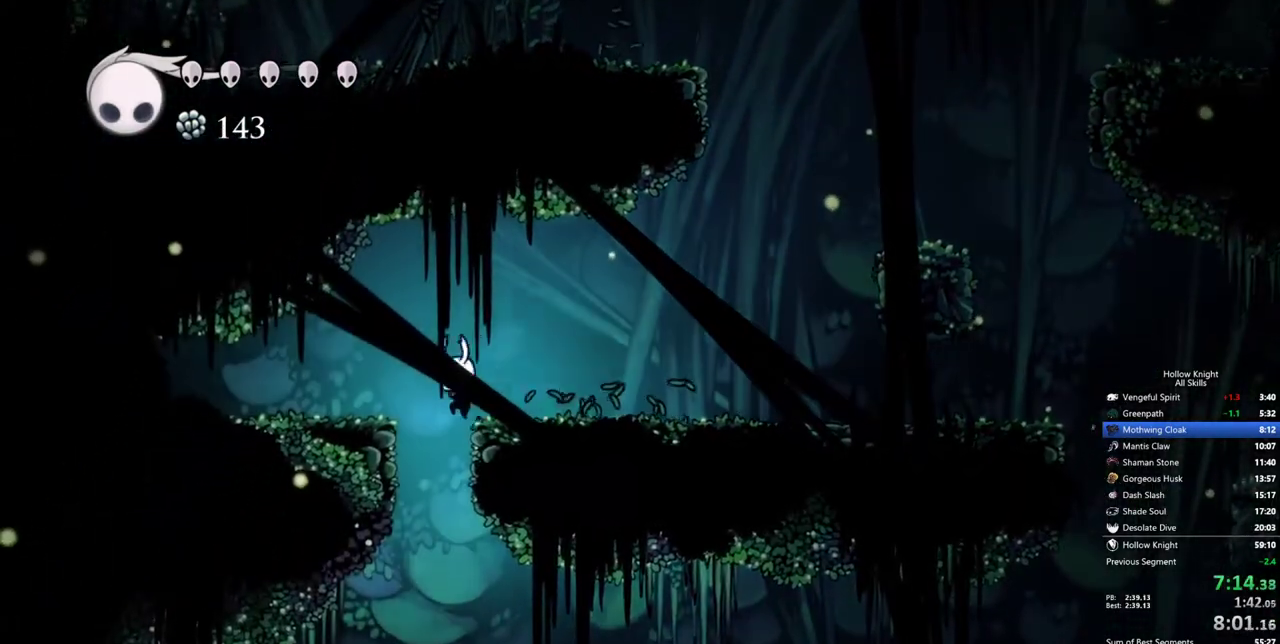
{"keys": ["left", "up"], "events": [[133, "left", "up"], [367, "left", "down"], [467, "up", "down"]]}